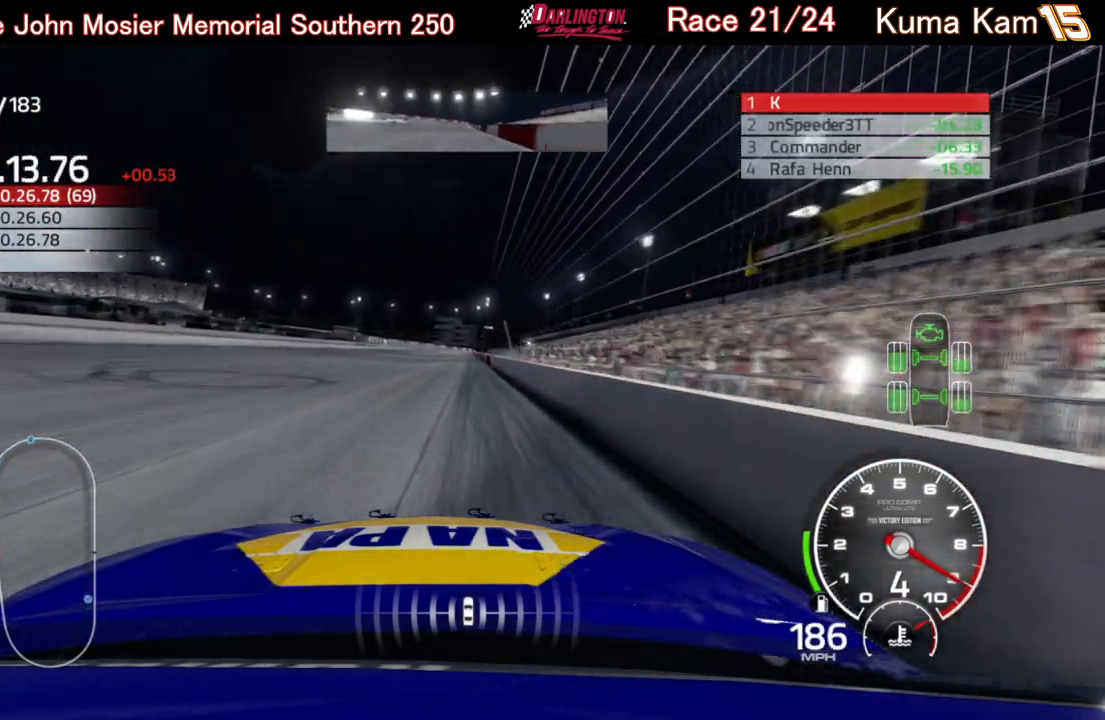
Gameplay with a controller (Xbox layout); each line is a JSON object with the inputs held at the frame after it. "events" lists button and stick changes between this image and that frame as [ms after this image, input, new state], when the widget could be followed in between.
{"buttons": ["R2"], "left_stick": "center", "right_stick": "center", "events": [[33, "left_stick", "center"], [350, "left_stick", "right"], [433, "left_stick", "center"]]}
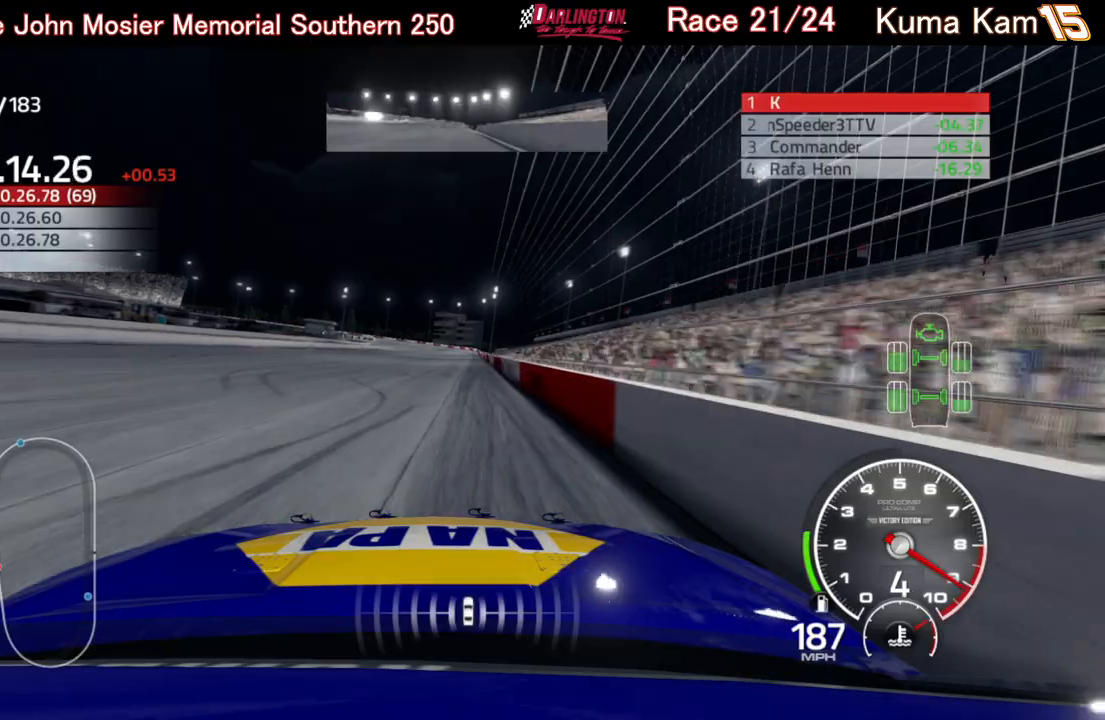
{"buttons": ["R2"], "left_stick": "right", "right_stick": "center", "events": [[100, "left_stick", "right"], [233, "left_stick", "center"], [450, "left_stick", "right"]]}
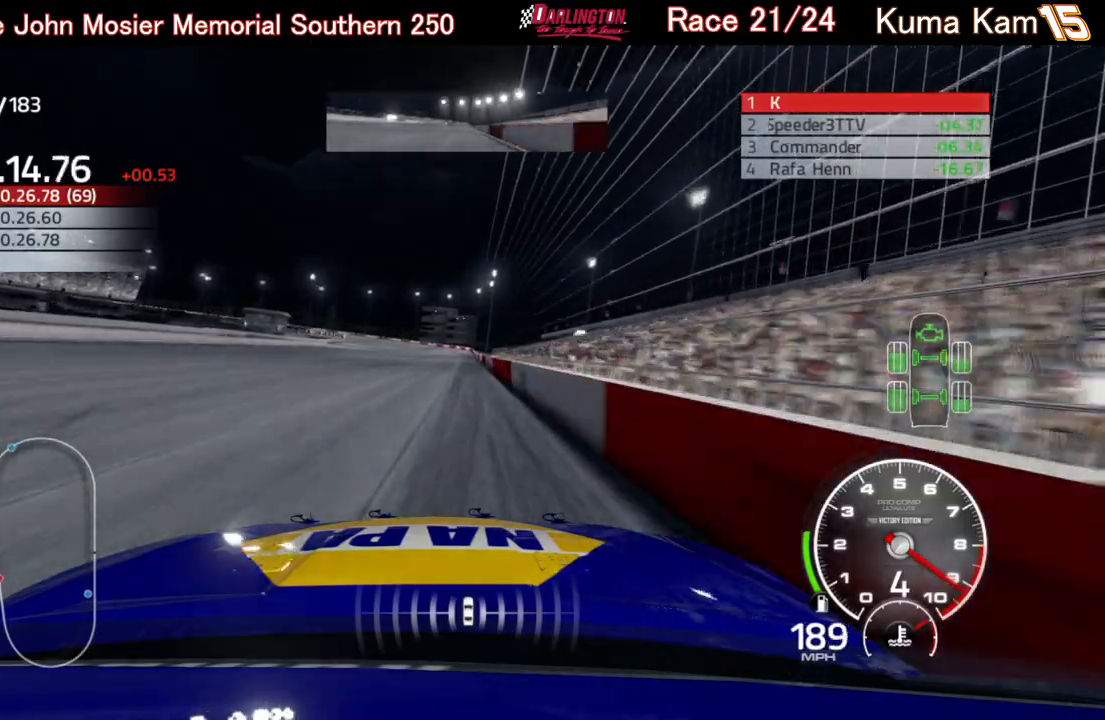
{"buttons": ["R2"], "left_stick": "right", "right_stick": "center", "events": [[50, "left_stick", "center"], [233, "left_stick", "up-right"], [333, "left_stick", "center"], [500, "left_stick", "right"]]}
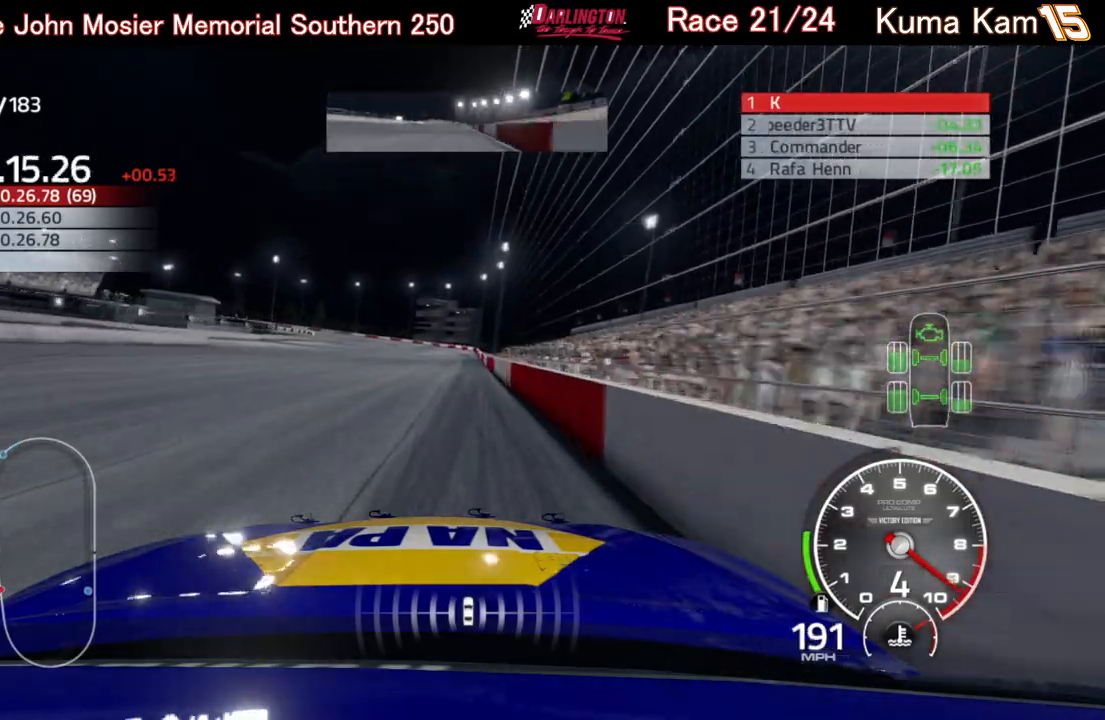
{"buttons": ["R2"], "left_stick": "center", "right_stick": "center", "events": [[83, "left_stick", "center"], [267, "left_stick", "right"], [367, "left_stick", "center"]]}
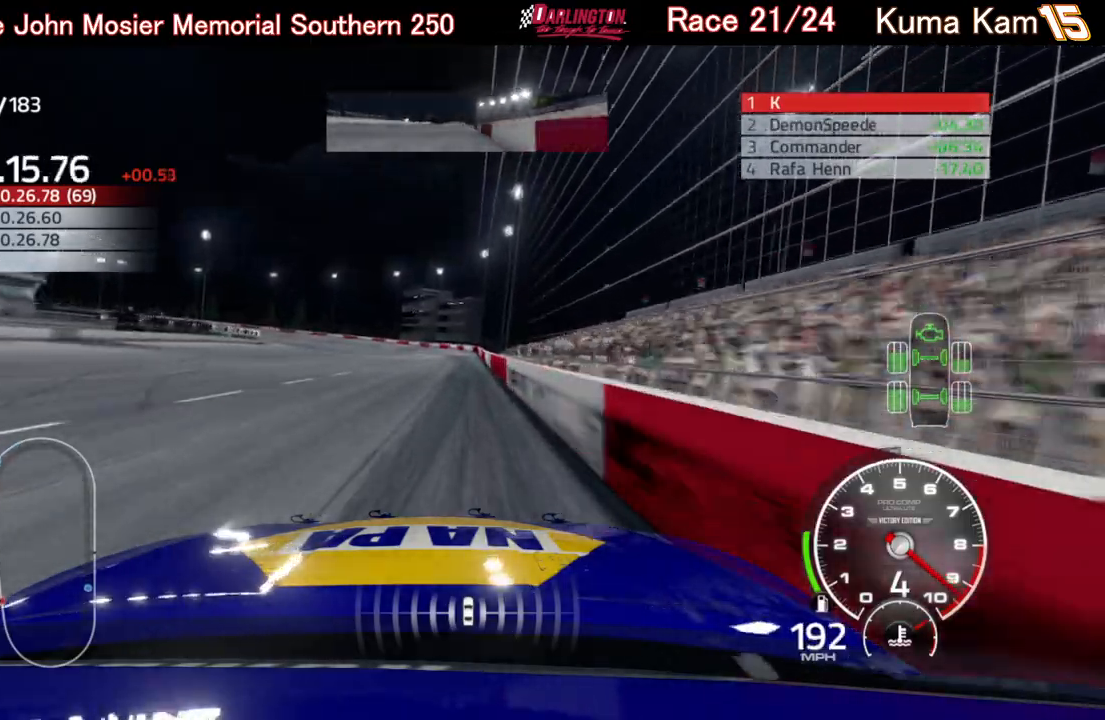
{"buttons": ["R2"], "left_stick": "left", "right_stick": "center", "events": [[283, "left_stick", "left"]]}
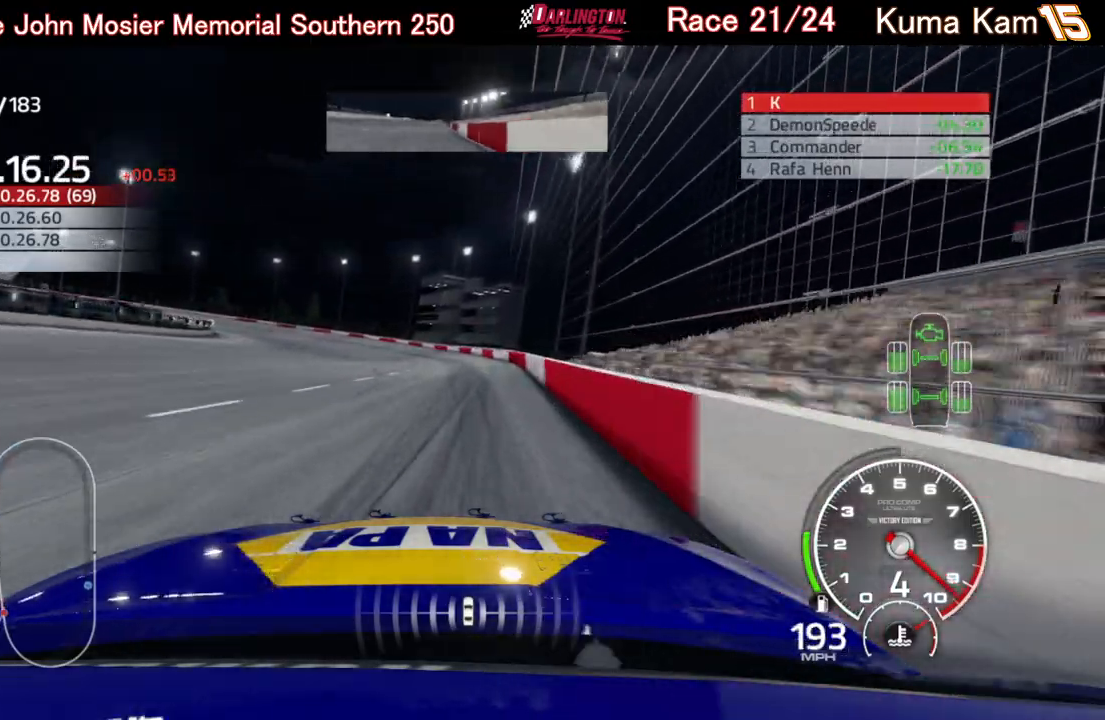
{"buttons": ["L2"], "left_stick": "left", "right_stick": "center", "events": [[50, "left_stick", "center"], [200, "left_stick", "down-left"], [233, "R2", "up"], [300, "L2", "down"], [417, "left_stick", "left"]]}
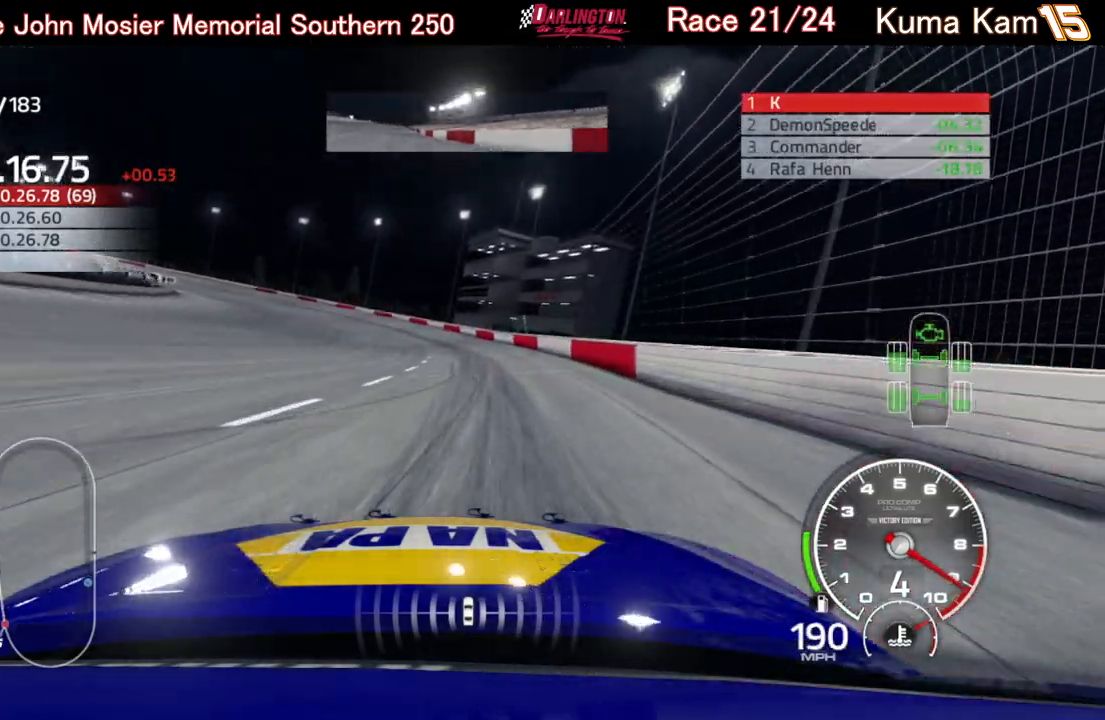
{"buttons": ["L2"], "left_stick": "left", "right_stick": "center", "events": []}
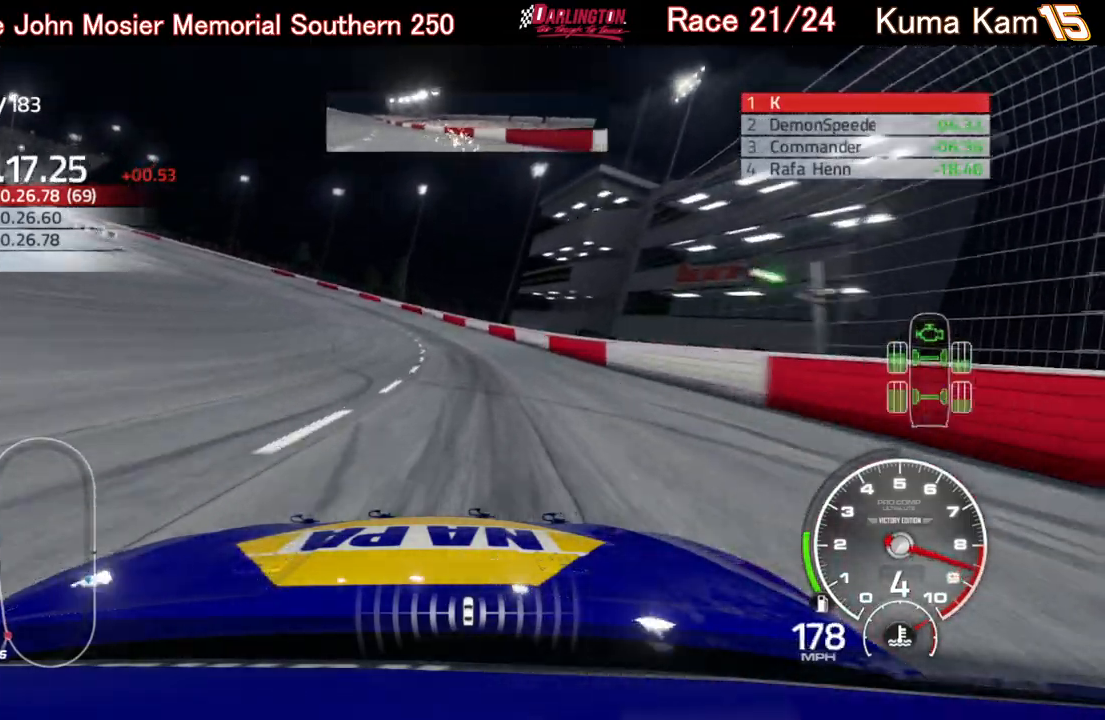
{"buttons": ["L2"], "left_stick": "left", "right_stick": "center", "events": []}
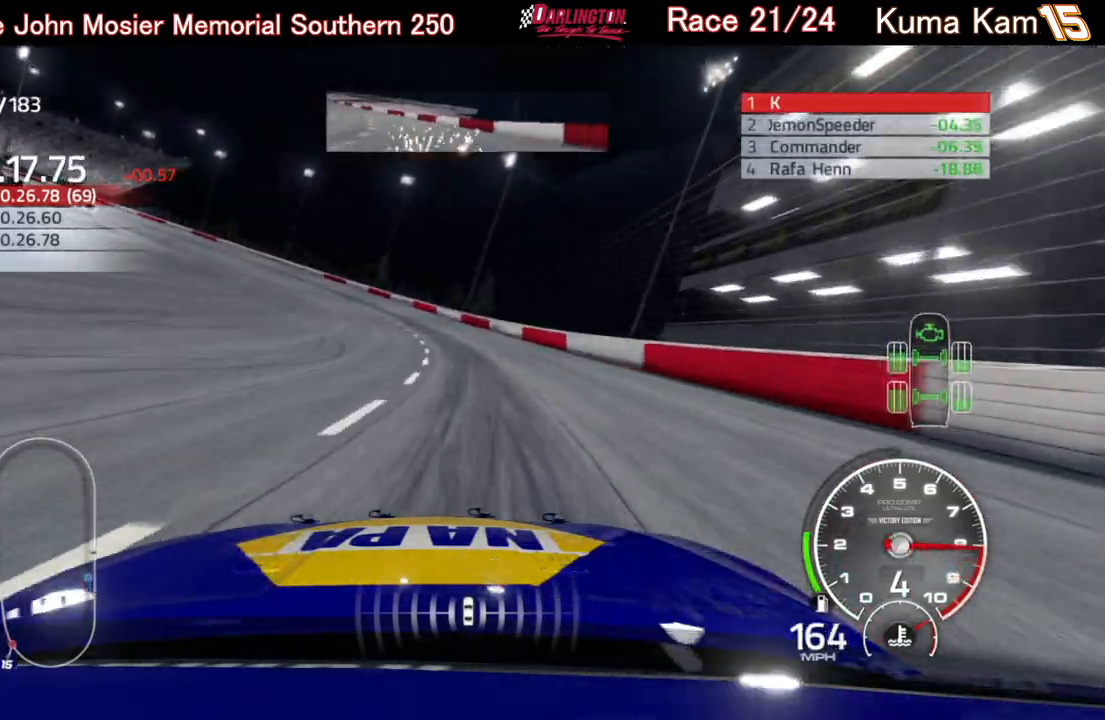
{"buttons": ["L2"], "left_stick": "left", "right_stick": "center", "events": []}
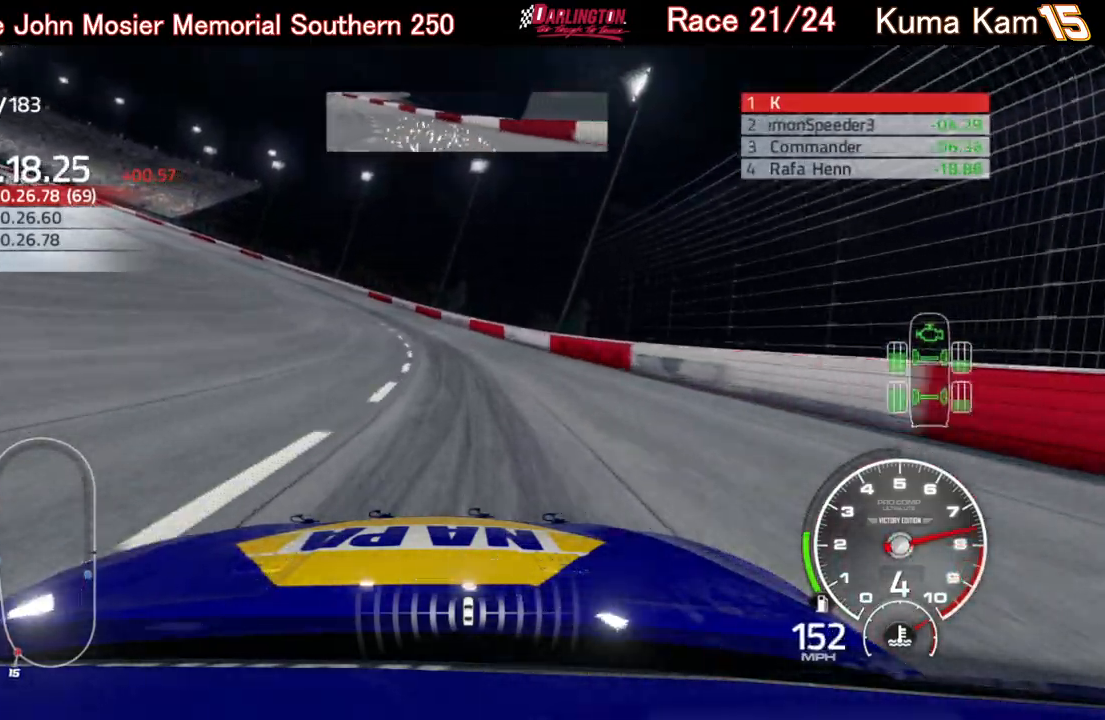
{"buttons": [], "left_stick": "left", "right_stick": "center", "events": [[117, "L2", "up"]]}
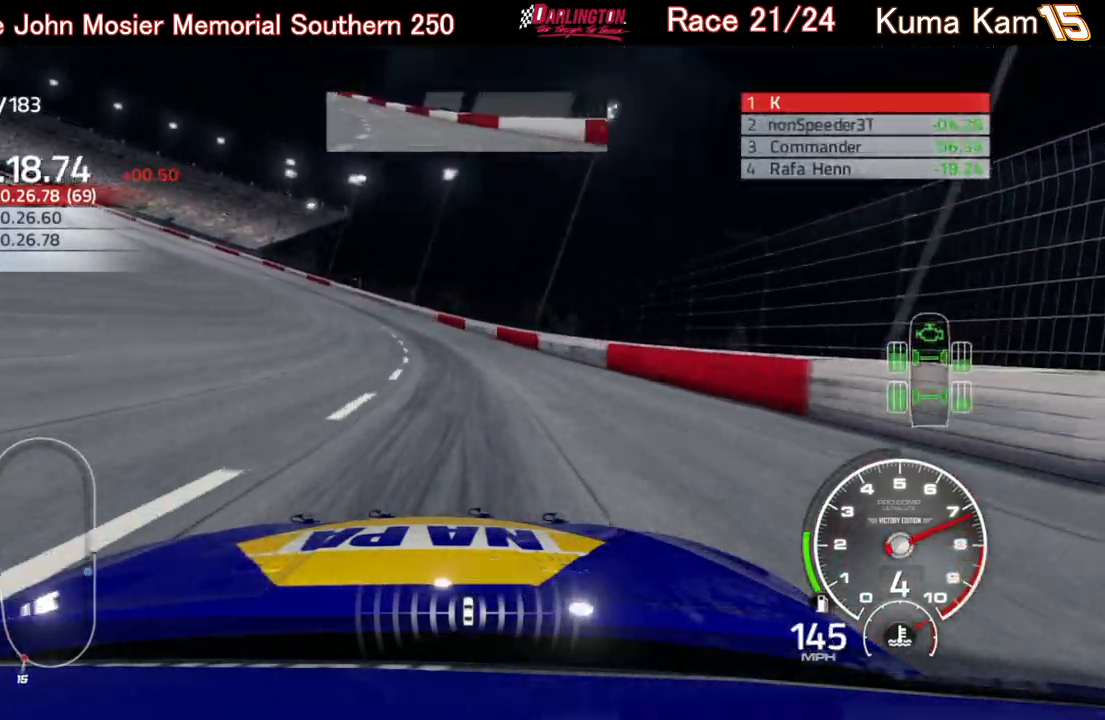
{"buttons": [], "left_stick": "left", "right_stick": "center", "events": []}
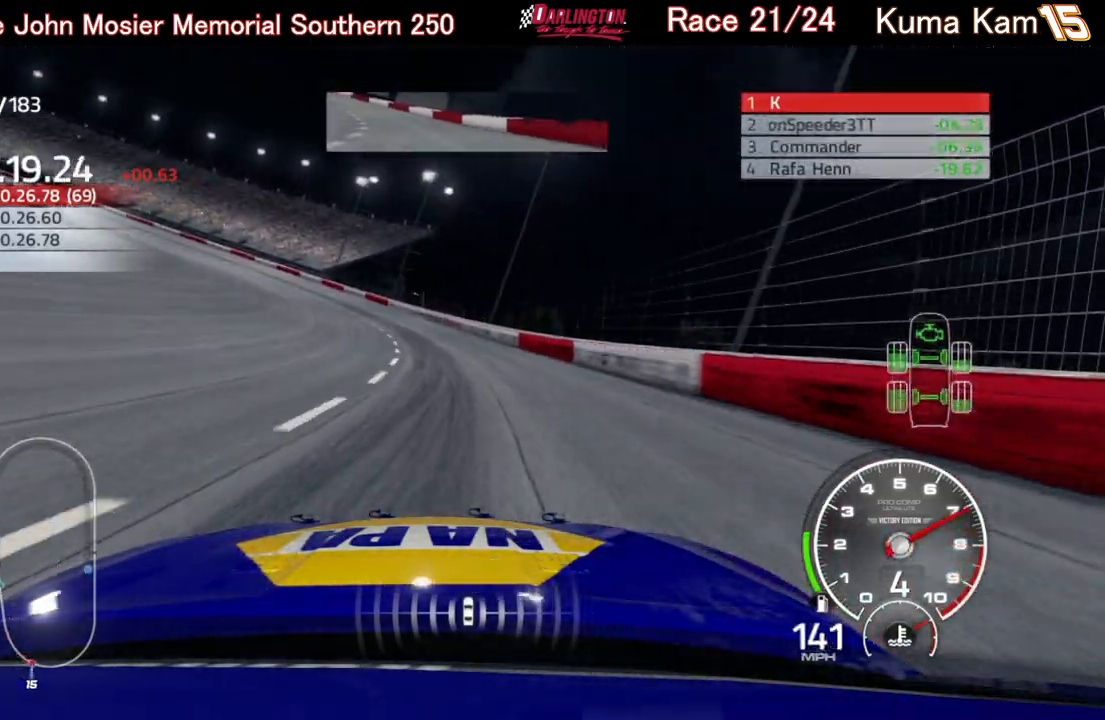
{"buttons": ["R2"], "left_stick": "left", "right_stick": "center", "events": [[100, "R2", "down"]]}
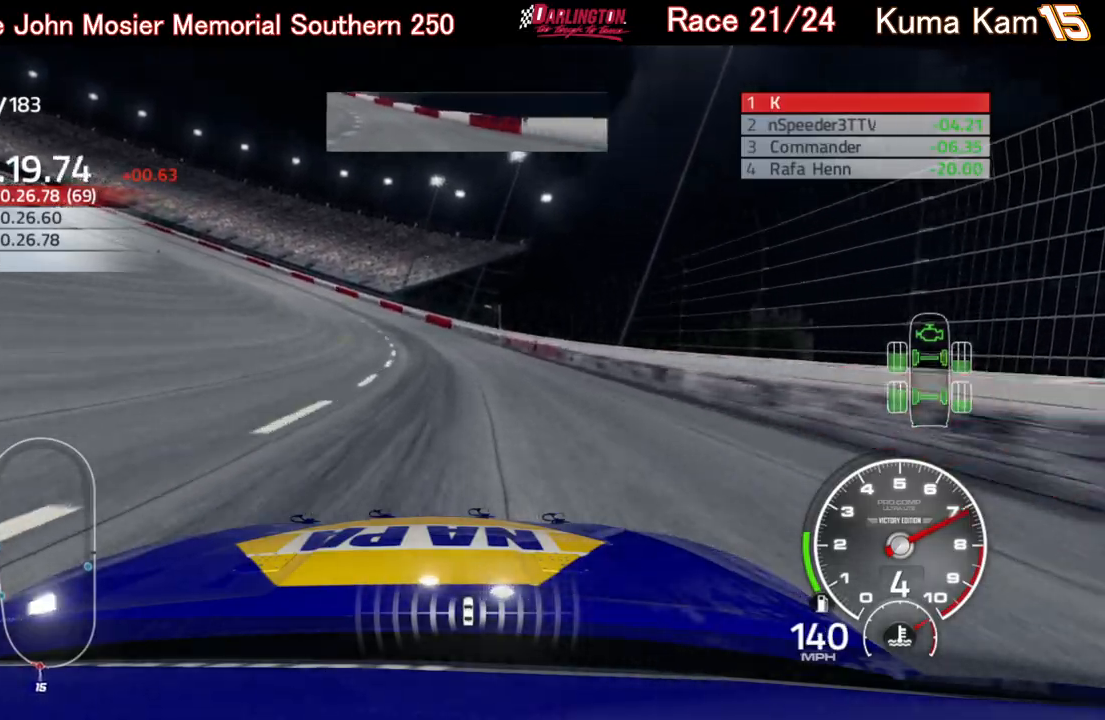
{"buttons": ["R2"], "left_stick": "left", "right_stick": "center", "events": []}
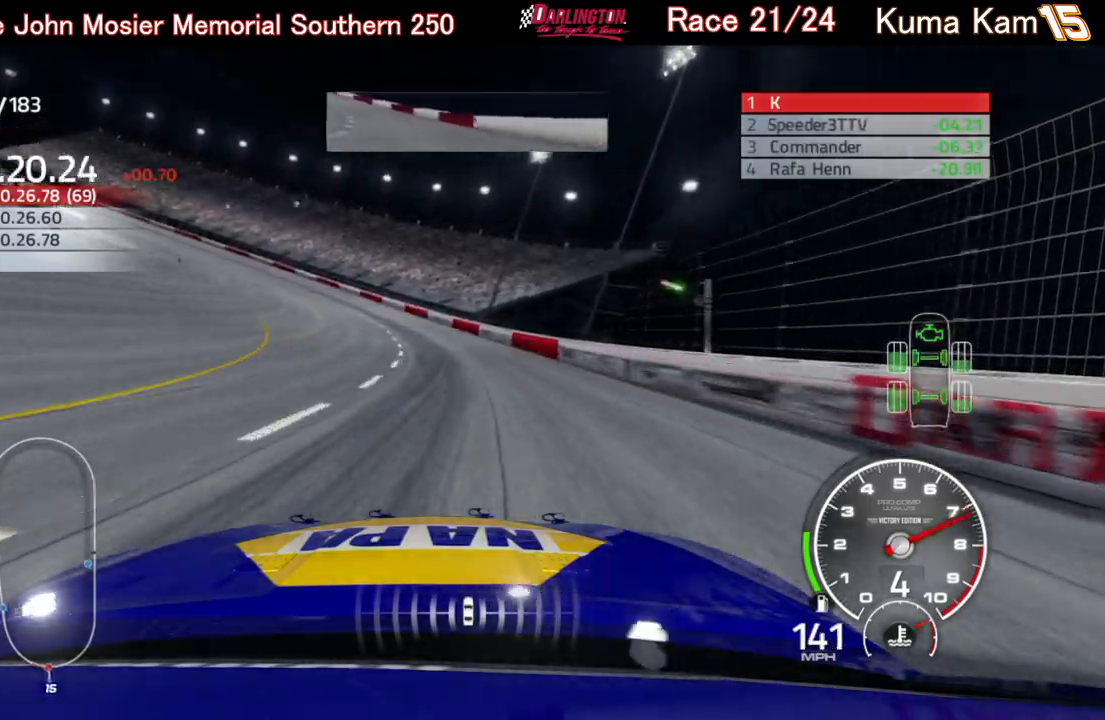
{"buttons": ["R2"], "left_stick": "left", "right_stick": "center", "events": []}
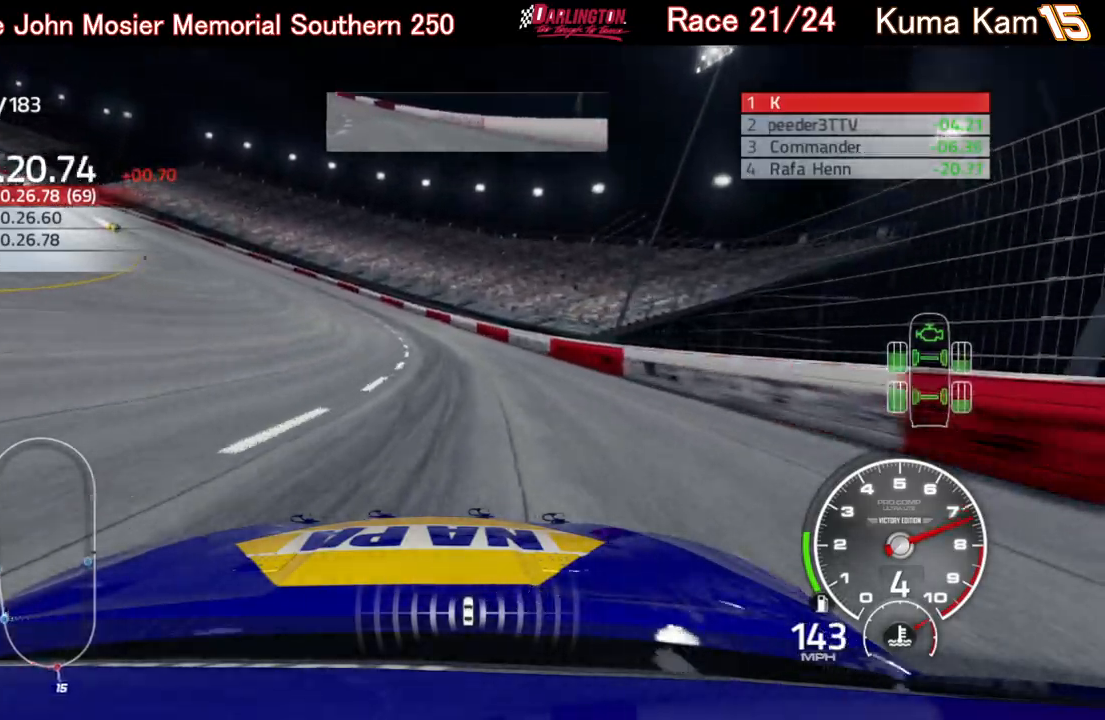
{"buttons": ["R2"], "left_stick": "left", "right_stick": "center", "events": []}
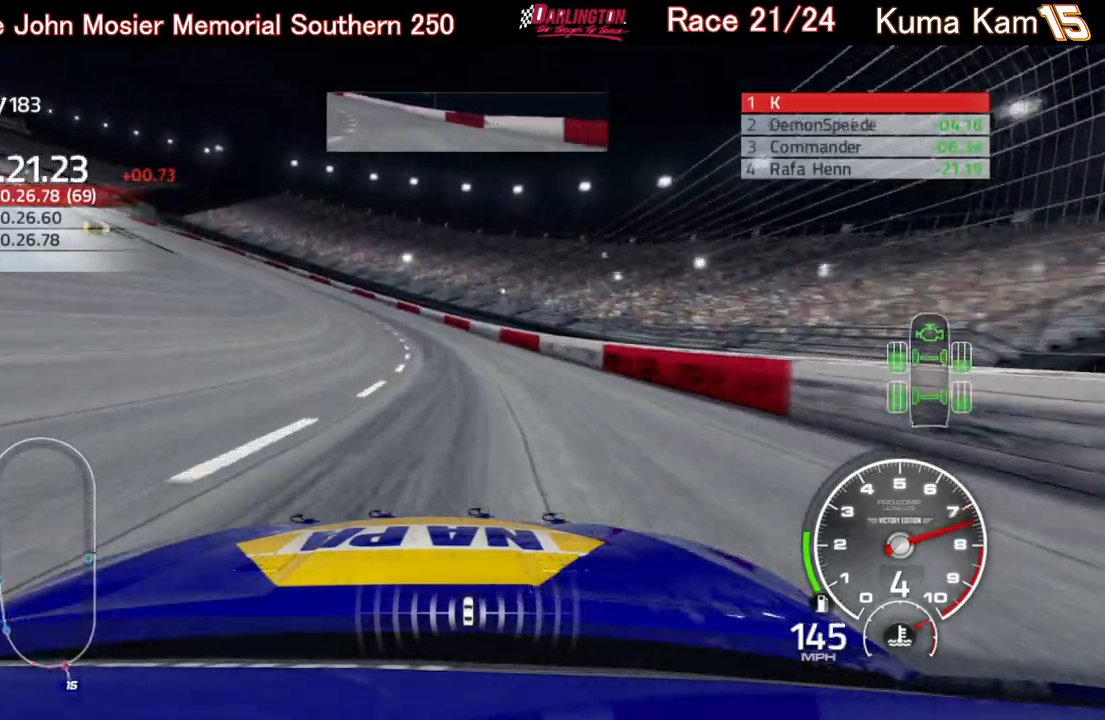
{"buttons": ["R2"], "left_stick": "left", "right_stick": "center", "events": []}
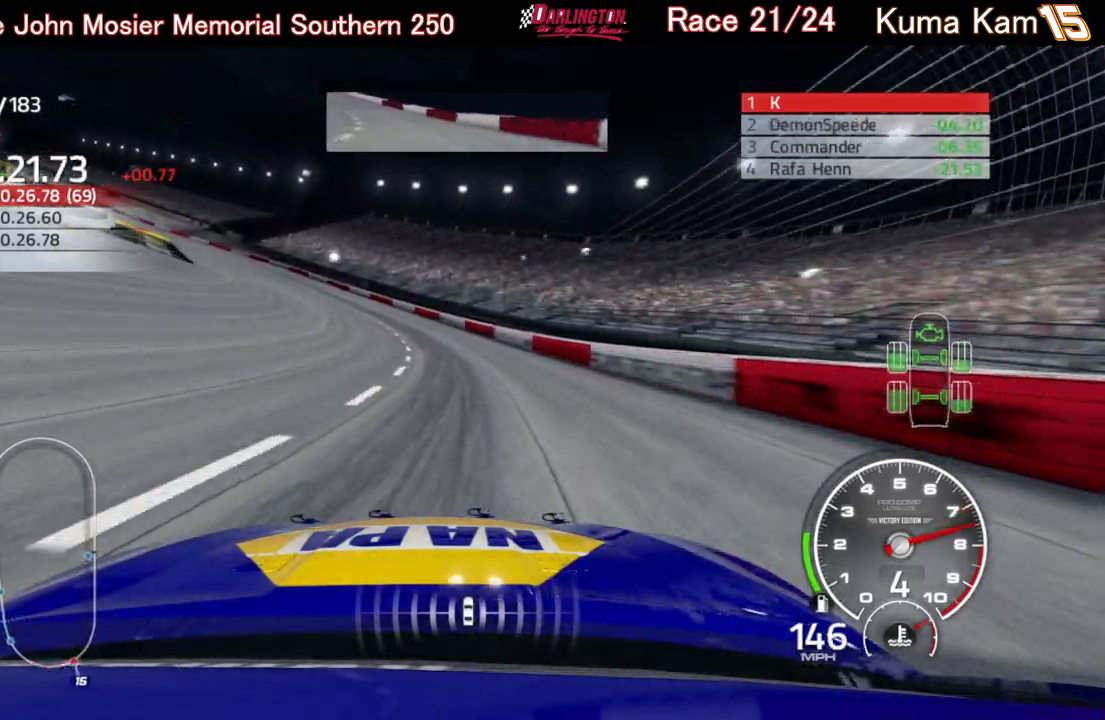
{"buttons": ["R2"], "left_stick": "left", "right_stick": "center", "events": []}
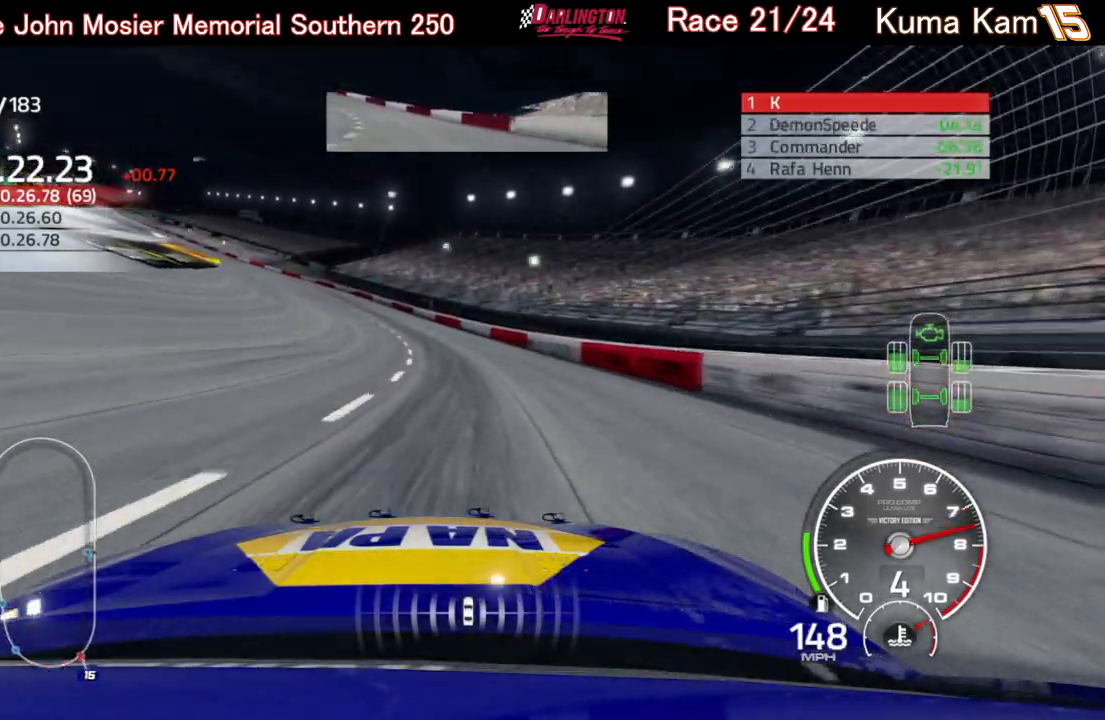
{"buttons": ["R2"], "left_stick": "left", "right_stick": "center", "events": []}
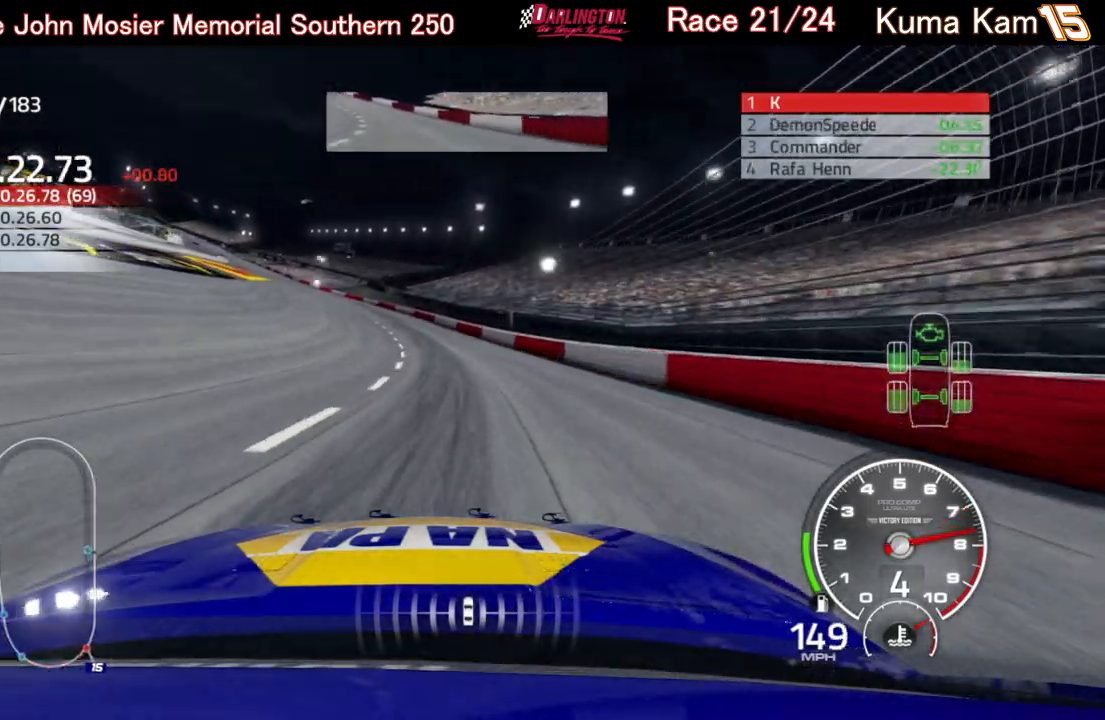
{"buttons": ["R2"], "left_stick": "left", "right_stick": "center", "events": []}
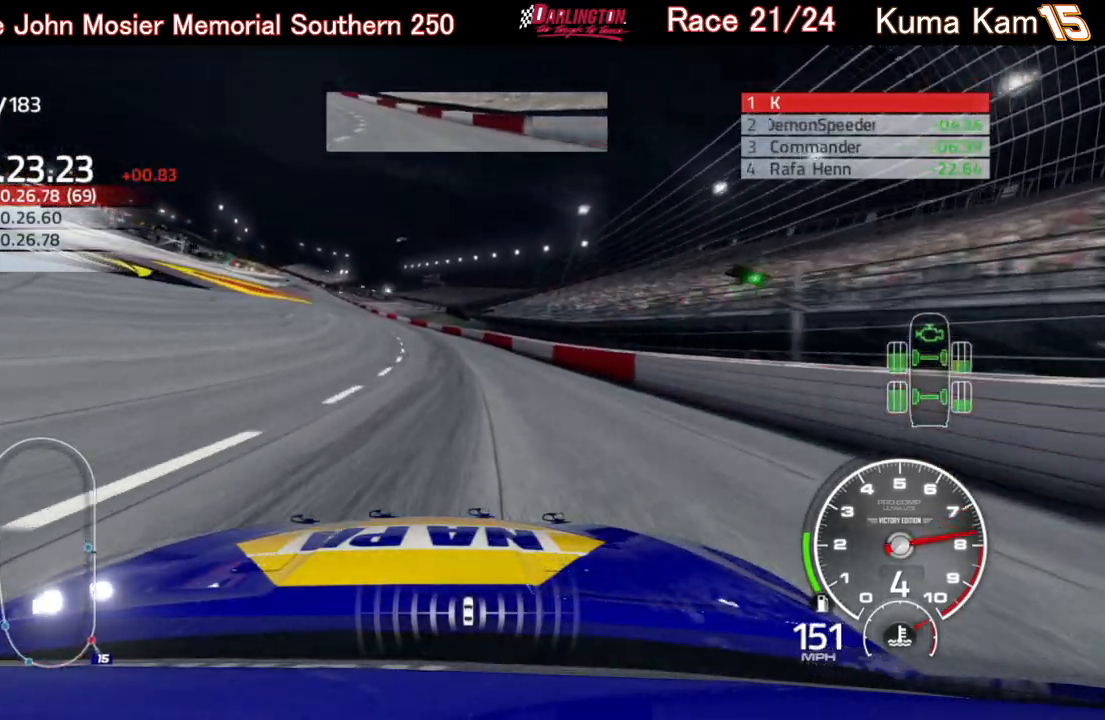
{"buttons": ["R2"], "left_stick": "left", "right_stick": "center", "events": [[67, "left_stick", "center"], [150, "left_stick", "left"], [350, "left_stick", "center"], [417, "left_stick", "left"]]}
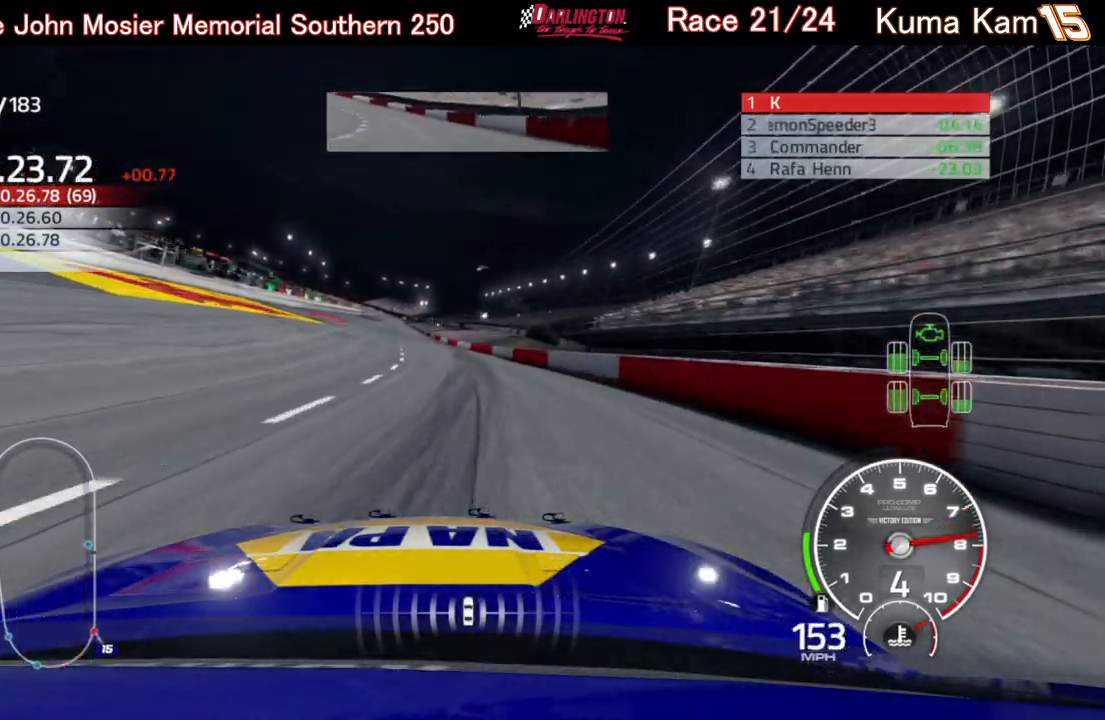
{"buttons": ["R2"], "left_stick": "center", "right_stick": "center", "events": [[67, "left_stick", "center"], [250, "left_stick", "left"], [367, "left_stick", "center"]]}
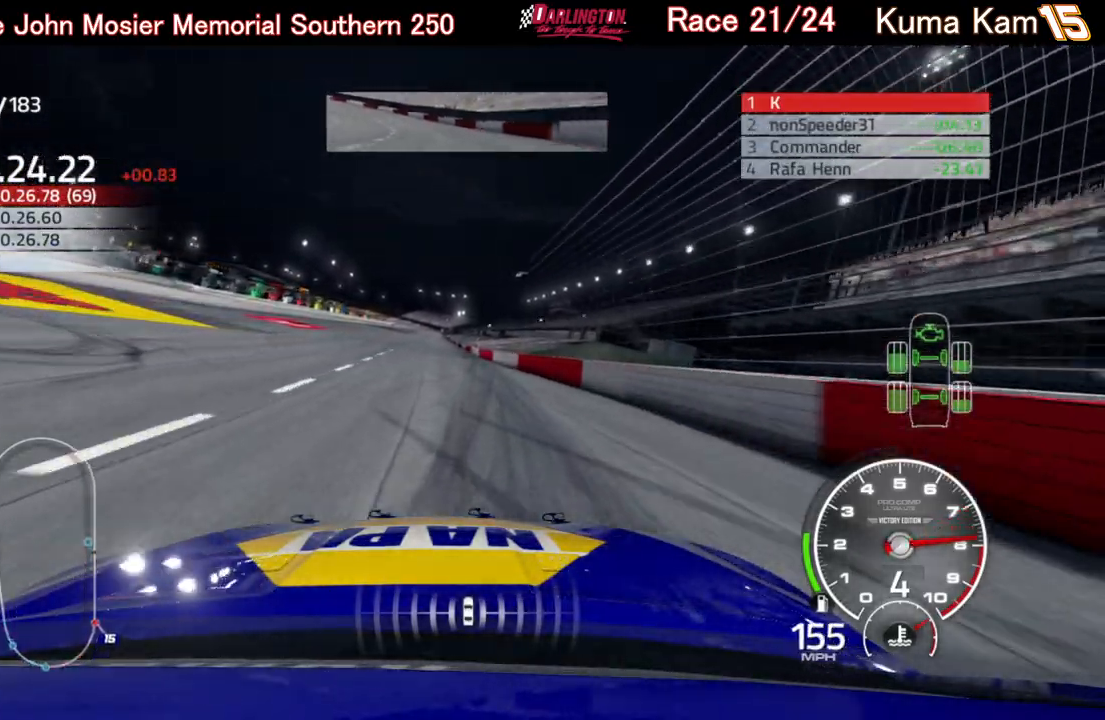
{"buttons": ["R2"], "left_stick": "center", "right_stick": "center", "events": [[233, "left_stick", "left"], [333, "left_stick", "center"]]}
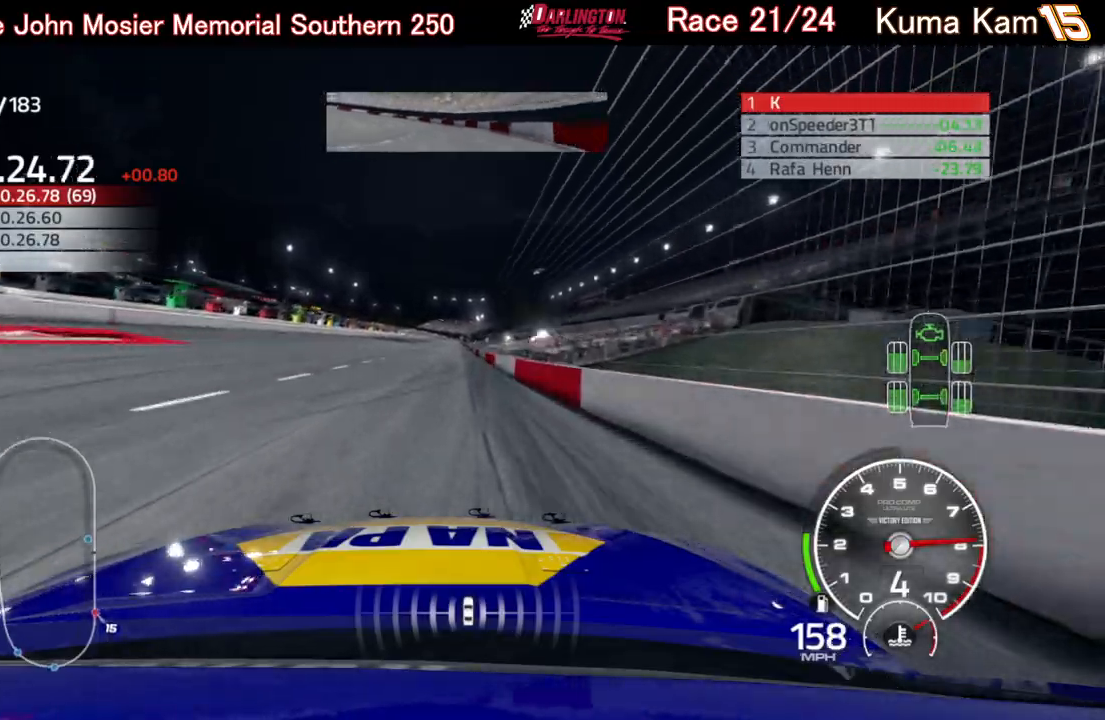
{"buttons": ["R2"], "left_stick": "up-right", "right_stick": "center", "events": [[150, "left_stick", "up-right"], [283, "left_stick", "center"], [450, "left_stick", "up-right"]]}
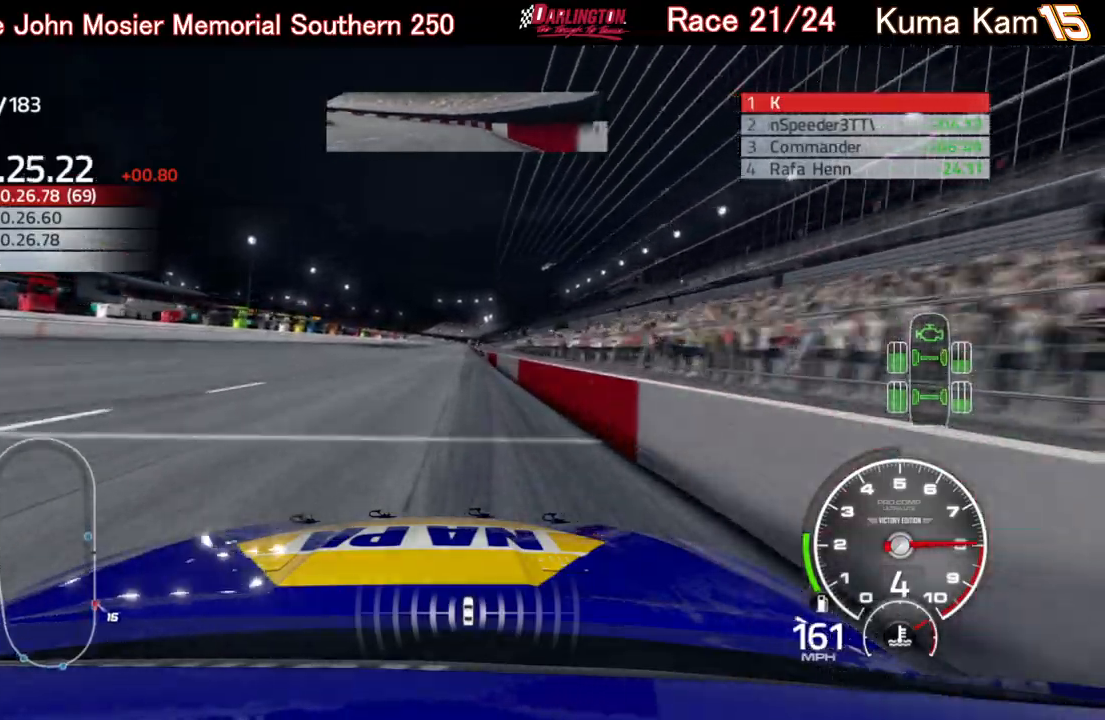
{"buttons": ["R2"], "left_stick": "center", "right_stick": "center", "events": [[67, "left_stick", "center"]]}
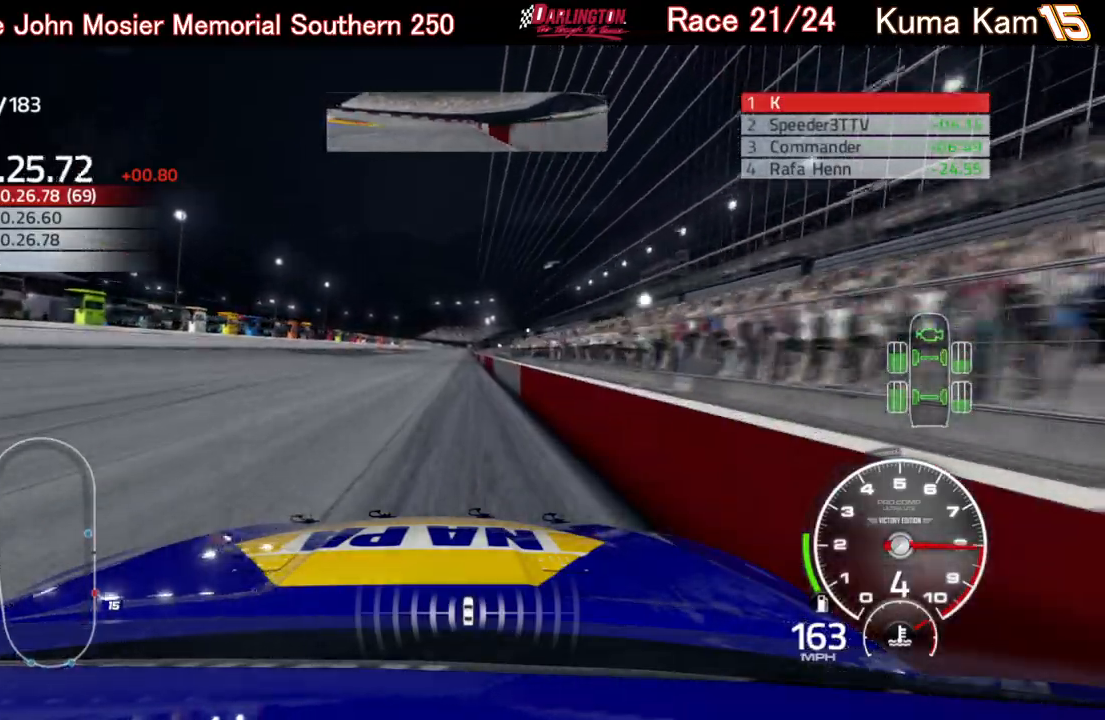
{"buttons": ["R2"], "left_stick": "center", "right_stick": "center", "events": [[367, "left_stick", "right"], [467, "left_stick", "center"]]}
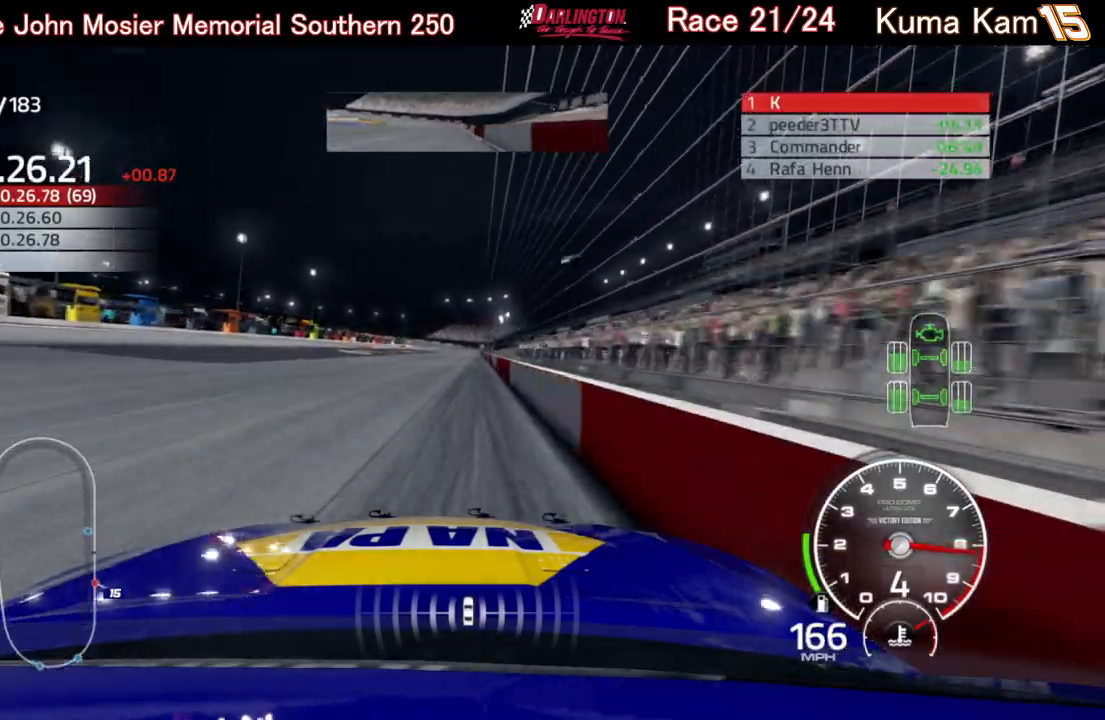
{"buttons": ["R2"], "left_stick": "right", "right_stick": "center", "events": [[167, "left_stick", "right"], [267, "left_stick", "center"], [500, "left_stick", "right"]]}
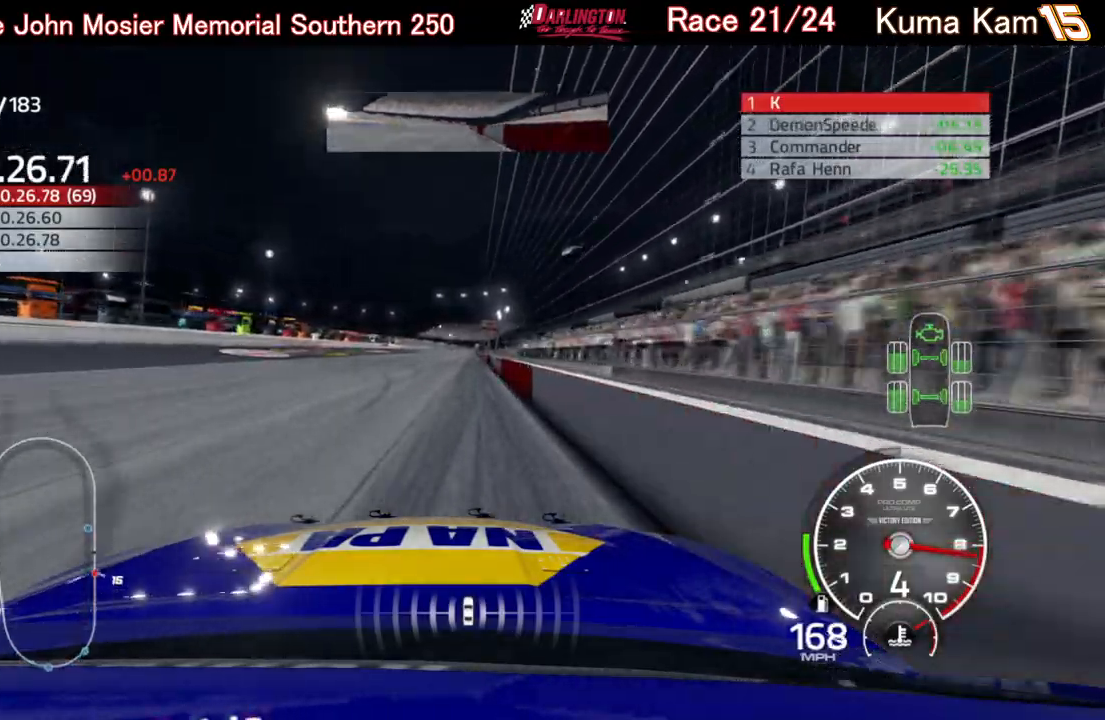
{"buttons": ["R2"], "left_stick": "center", "right_stick": "center", "events": [[100, "left_stick", "center"], [383, "left_stick", "right"], [500, "left_stick", "center"]]}
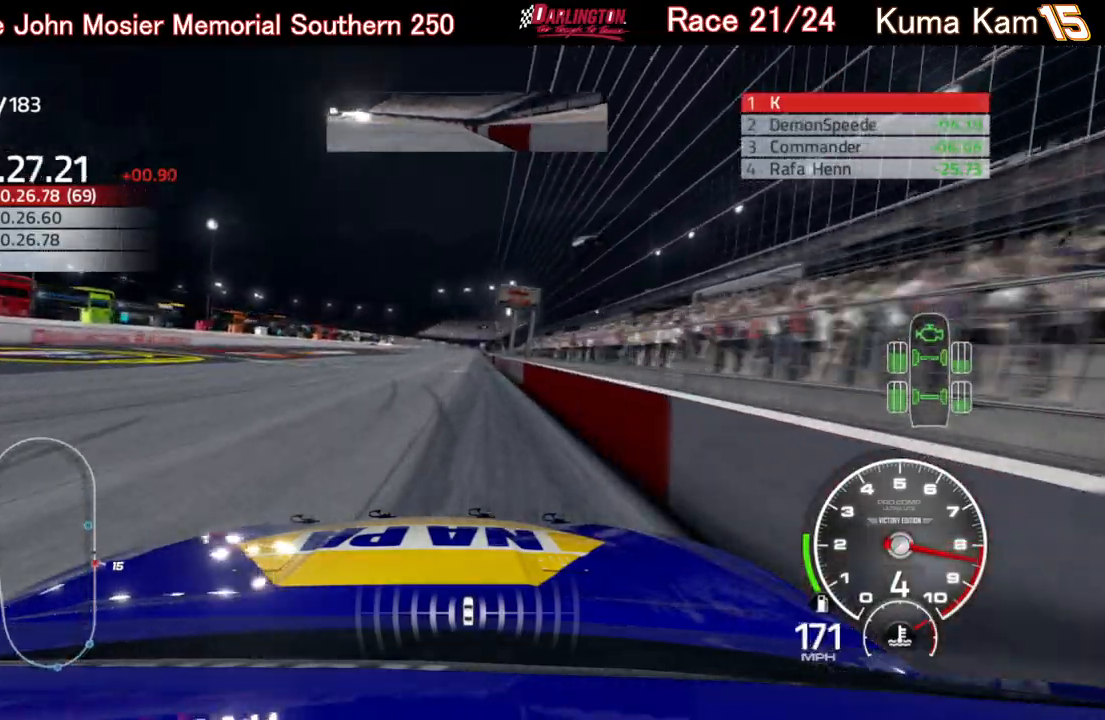
{"buttons": ["R2"], "left_stick": "right", "right_stick": "center", "events": [[233, "left_stick", "right"], [350, "left_stick", "center"], [467, "left_stick", "right"]]}
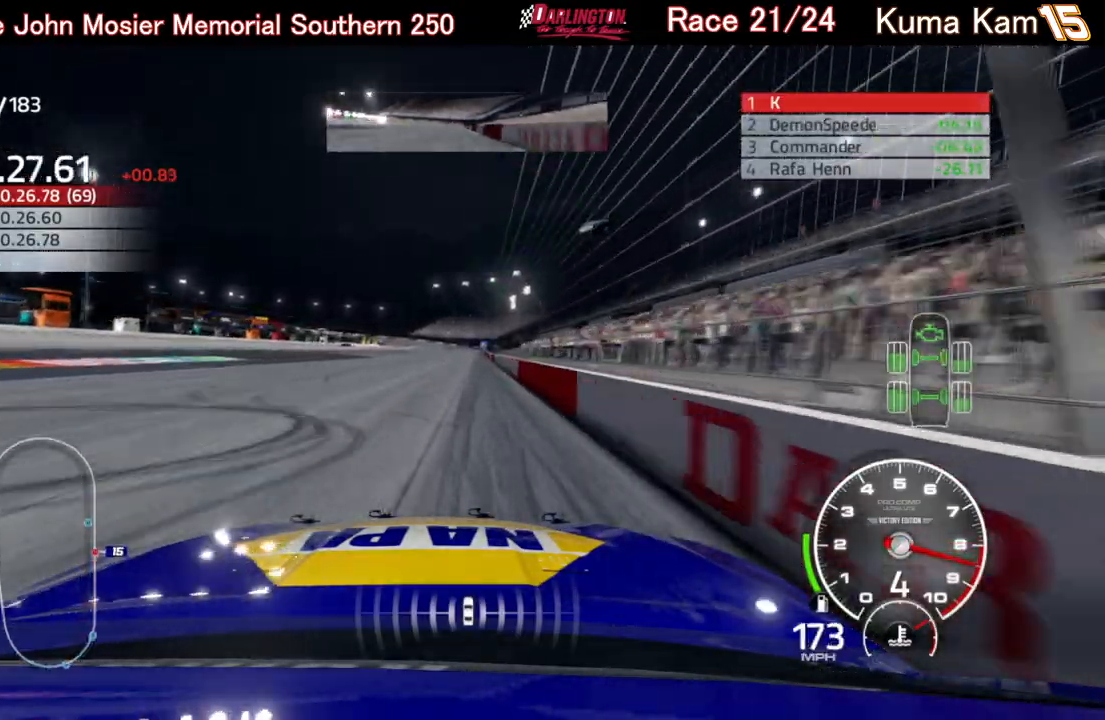
{"buttons": ["R2"], "left_stick": "up-right", "right_stick": "center", "events": [[67, "left_stick", "center"], [217, "left_stick", "right"], [300, "left_stick", "center"], [450, "left_stick", "up-right"]]}
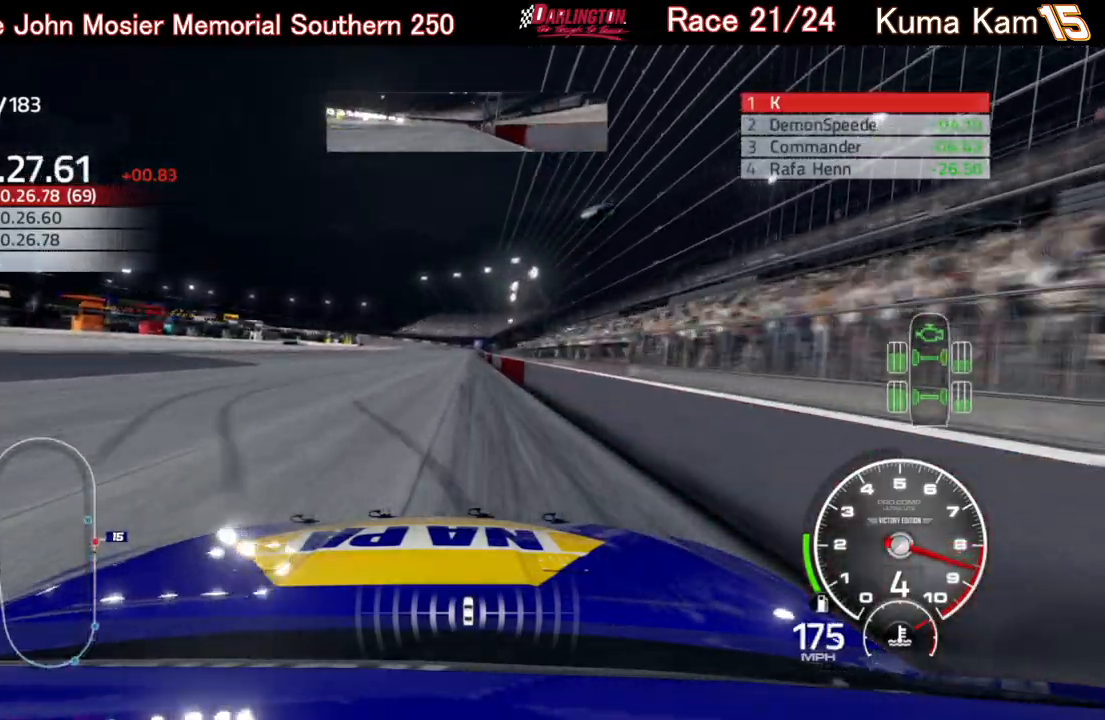
{"buttons": ["R2"], "left_stick": "center", "right_stick": "center", "events": [[33, "left_stick", "center"], [200, "left_stick", "up-right"], [333, "left_stick", "center"]]}